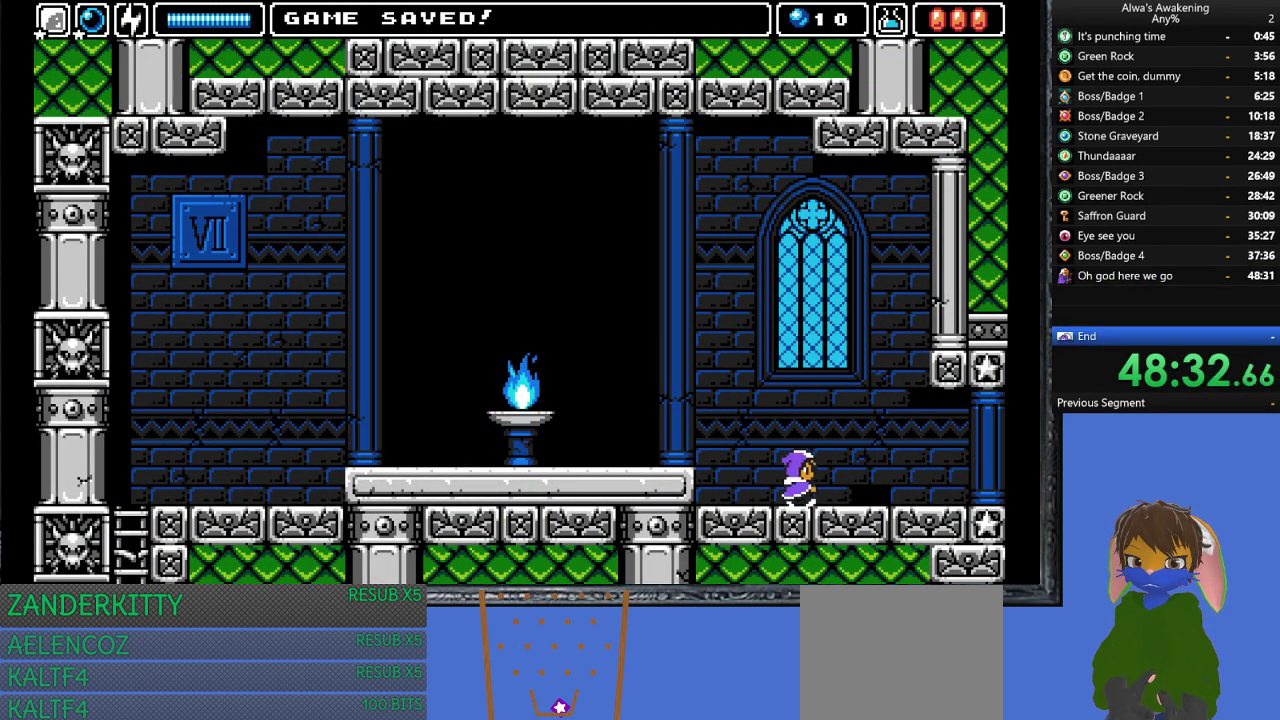
Gameplay with a controller (PlayStation layout); each line is a JSON object with the inputs held at the frame after it. "events" lists button and stick changes between this image and that frame as [ms after this image, input, new state], when the widget could be followed in between. Not read: right_stick.
{"buttons": ["DPAD_RIGHT"], "left_stick": "center", "events": []}
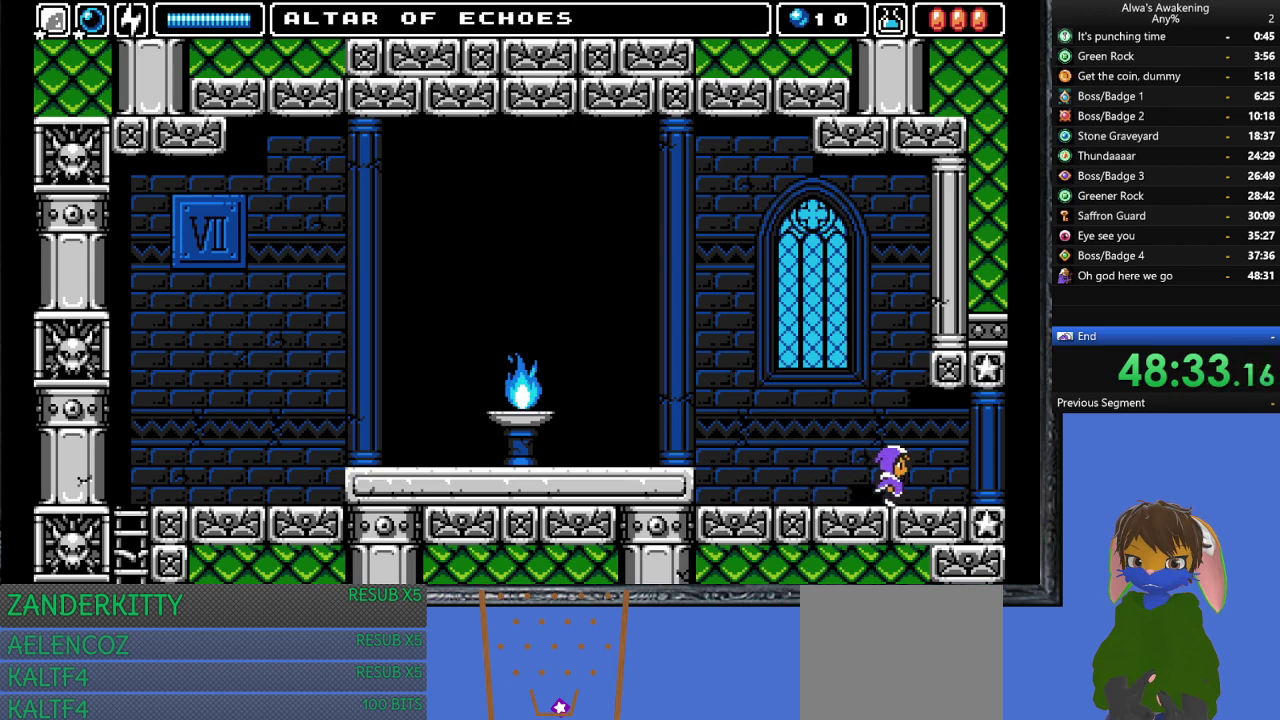
{"buttons": ["DPAD_RIGHT"], "left_stick": "center", "events": []}
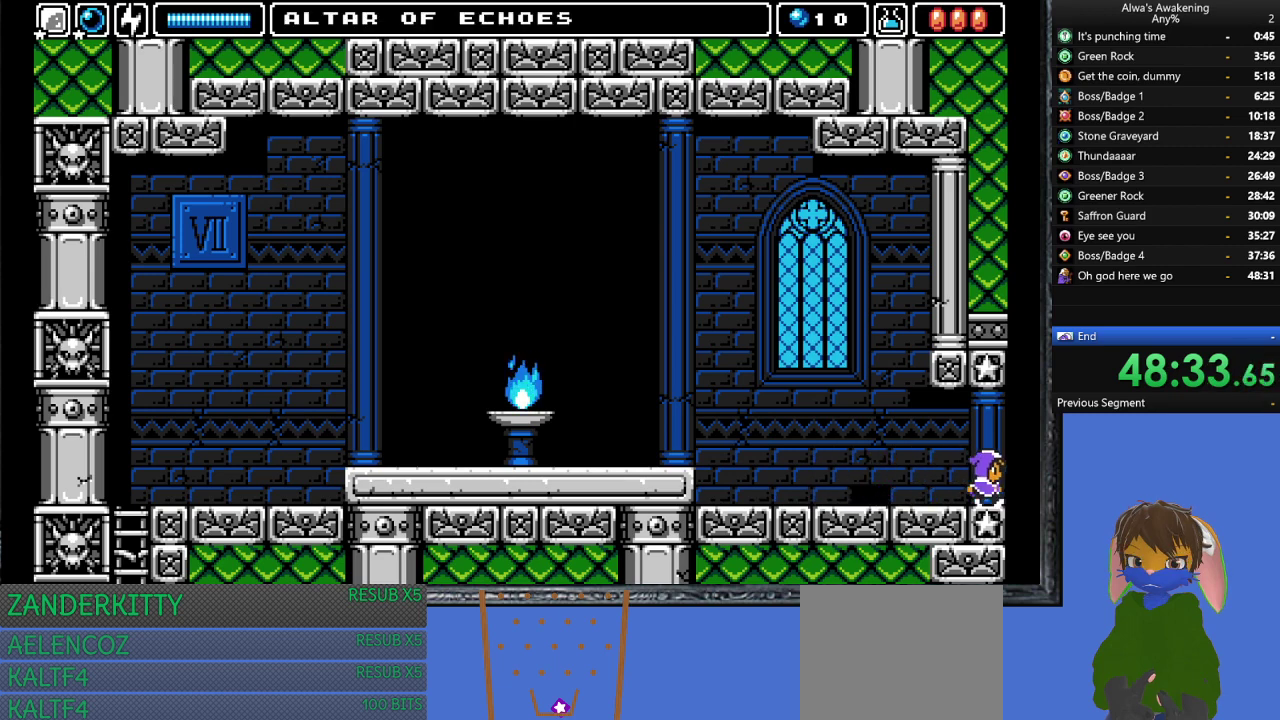
{"buttons": [], "left_stick": "center", "events": [[500, "DPAD_RIGHT", "up"]]}
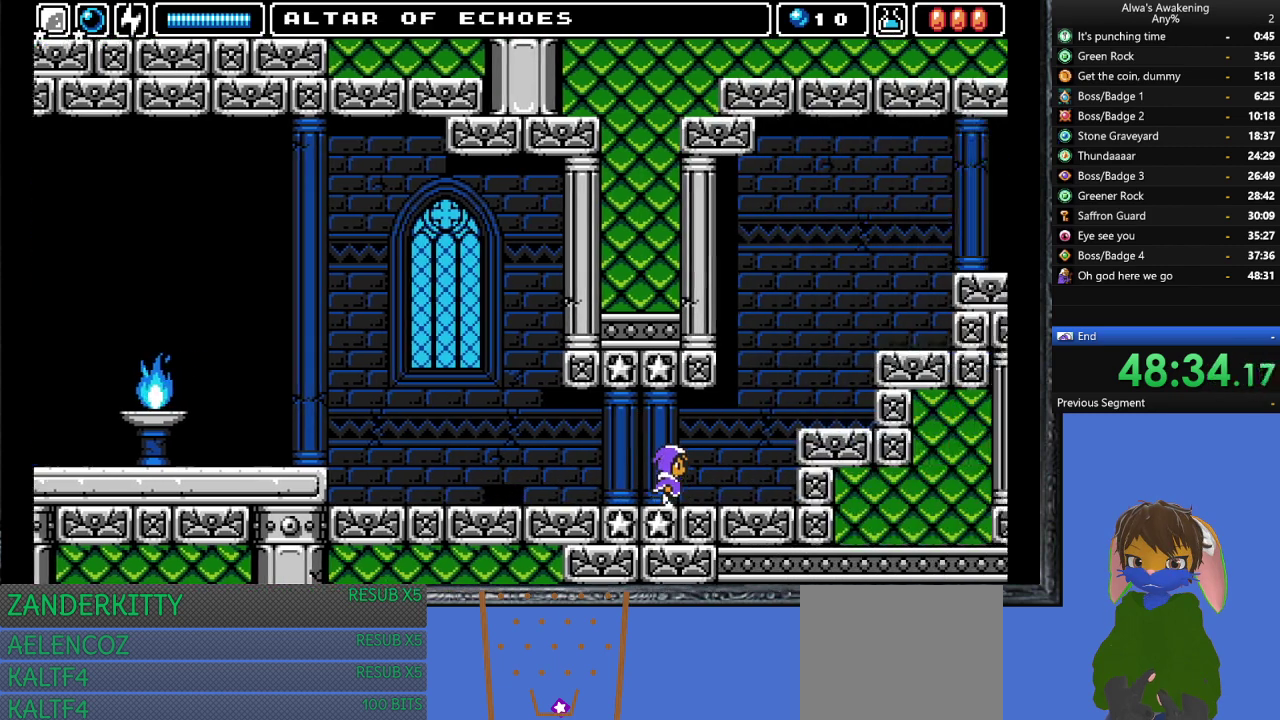
{"buttons": ["DPAD_RIGHT"], "left_stick": "center", "events": [[100, "DPAD_RIGHT", "down"]]}
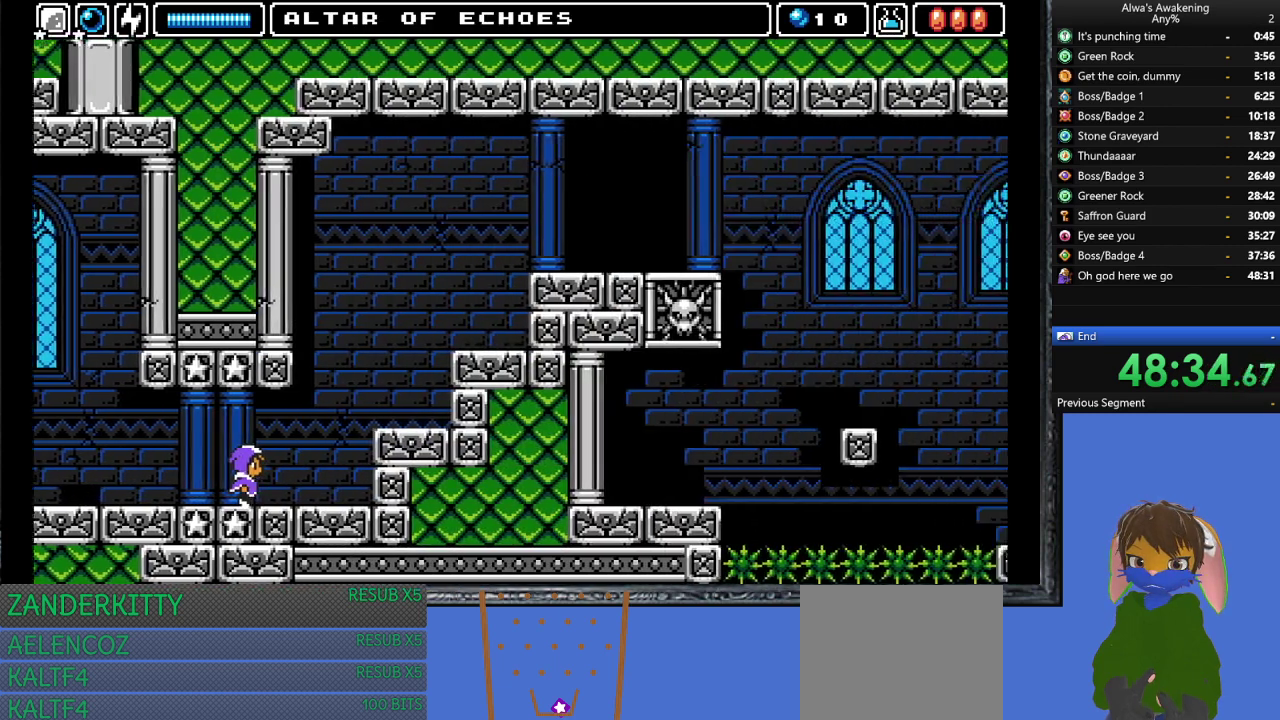
{"buttons": ["DPAD_RIGHT"], "left_stick": "center", "events": []}
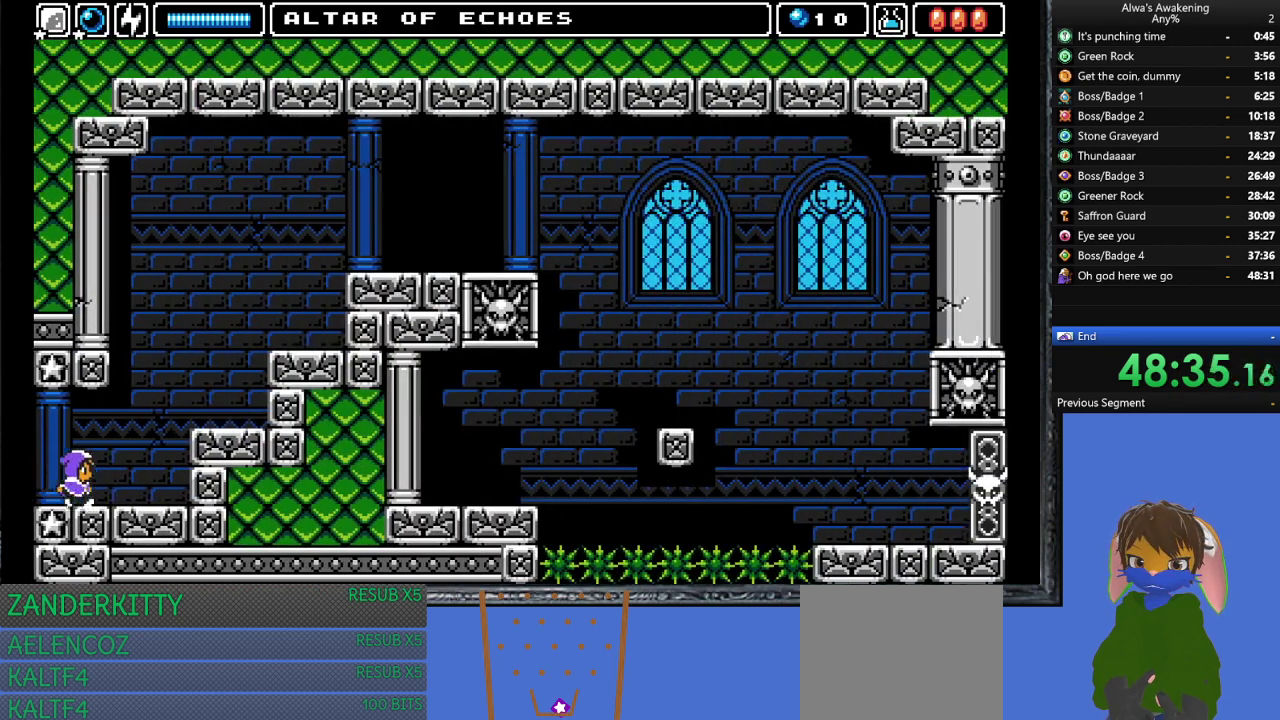
{"buttons": ["DPAD_RIGHT"], "left_stick": "center", "events": [[133, "CROSS", "down"], [433, "CROSS", "up"]]}
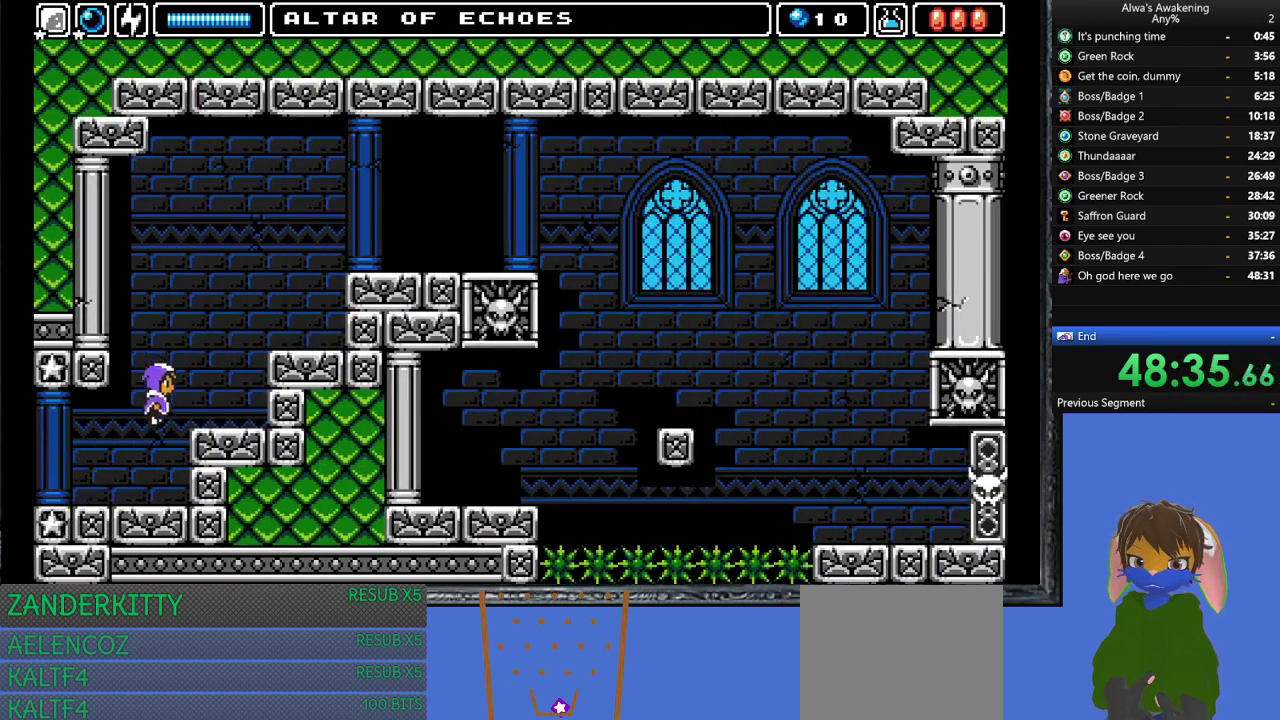
{"buttons": ["CROSS", "DPAD_RIGHT"], "left_stick": "center", "events": [[400, "CROSS", "down"]]}
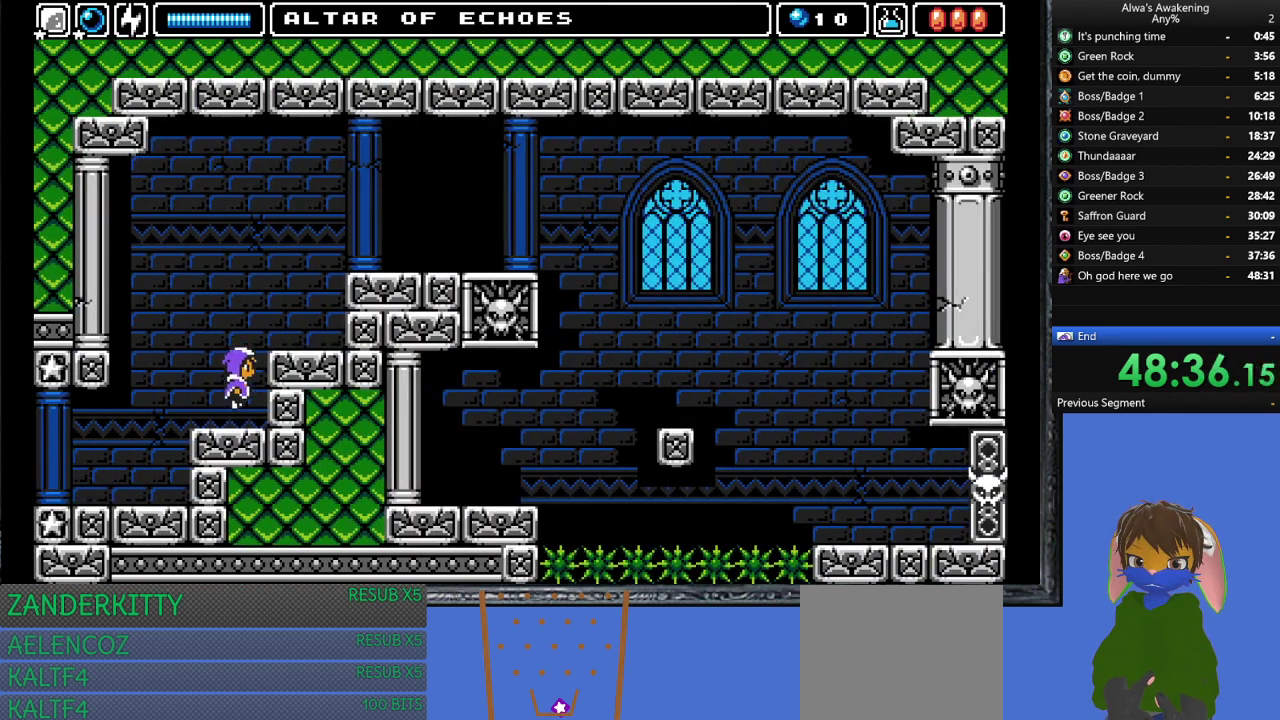
{"buttons": ["DPAD_RIGHT"], "left_stick": "center", "events": [[167, "CROSS", "up"]]}
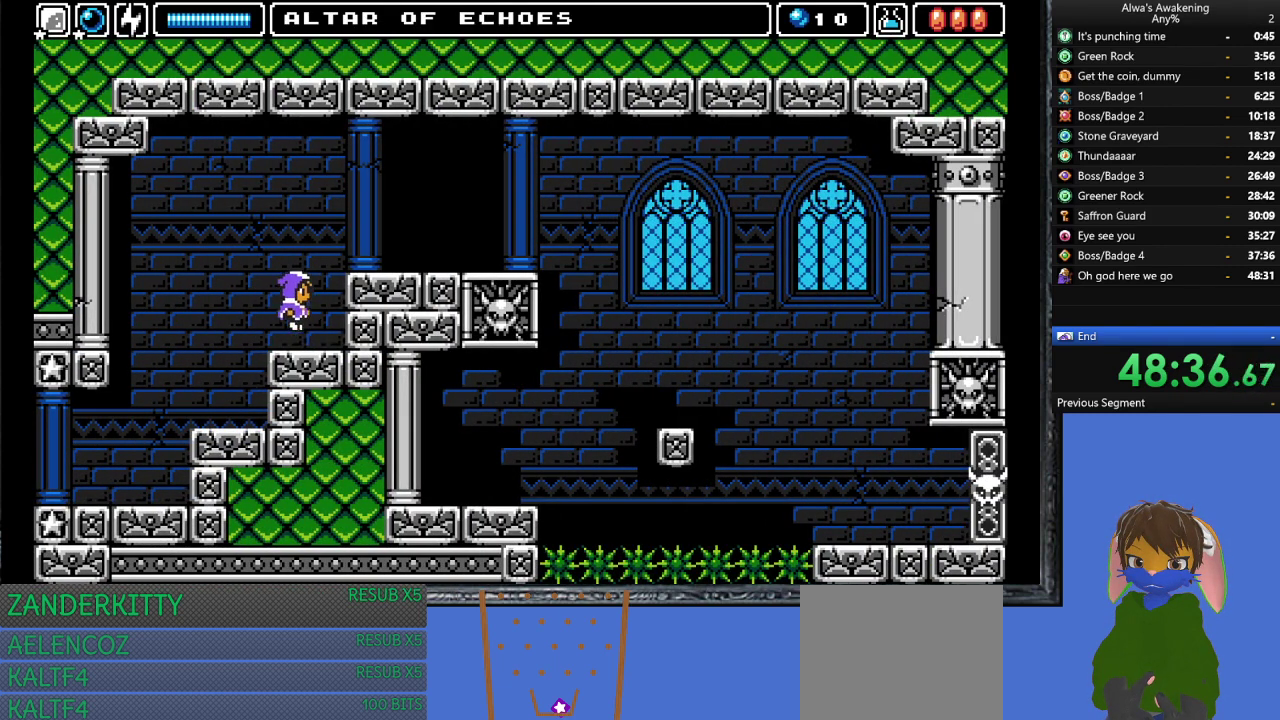
{"buttons": ["CROSS", "DPAD_RIGHT"], "left_stick": "center", "events": [[233, "CROSS", "down"]]}
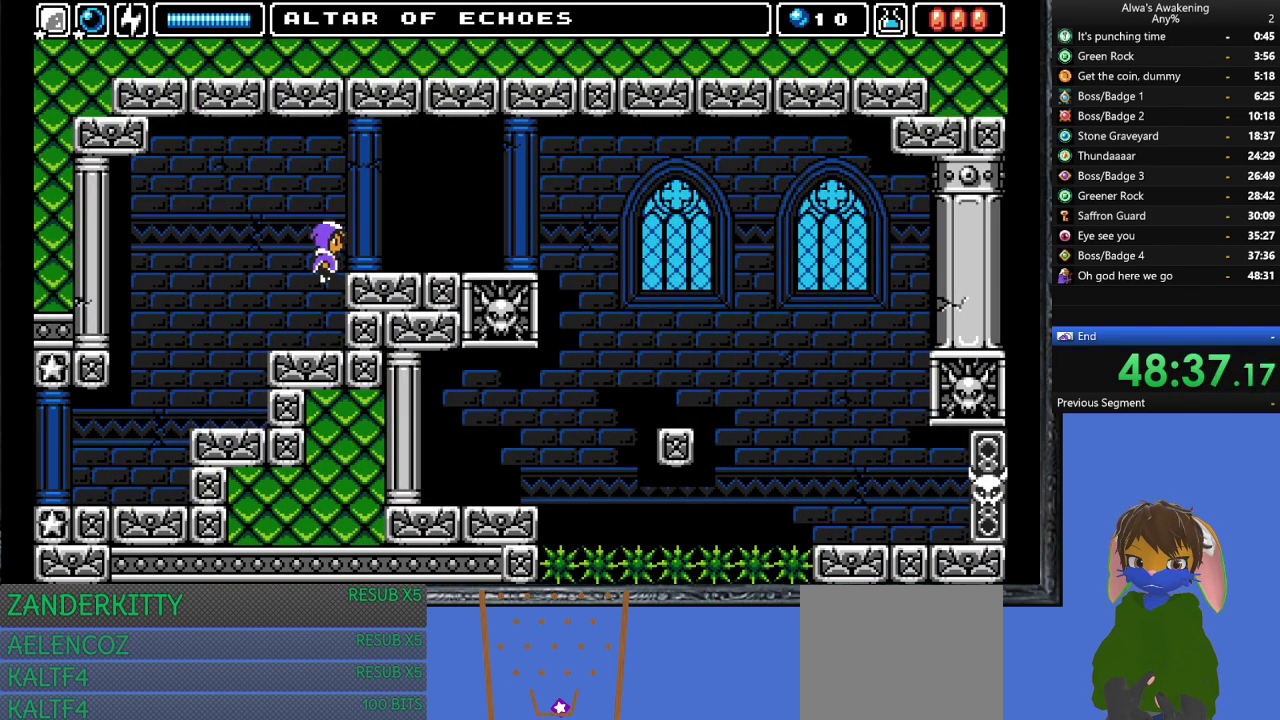
{"buttons": ["DPAD_RIGHT"], "left_stick": "center", "events": [[167, "CROSS", "up"]]}
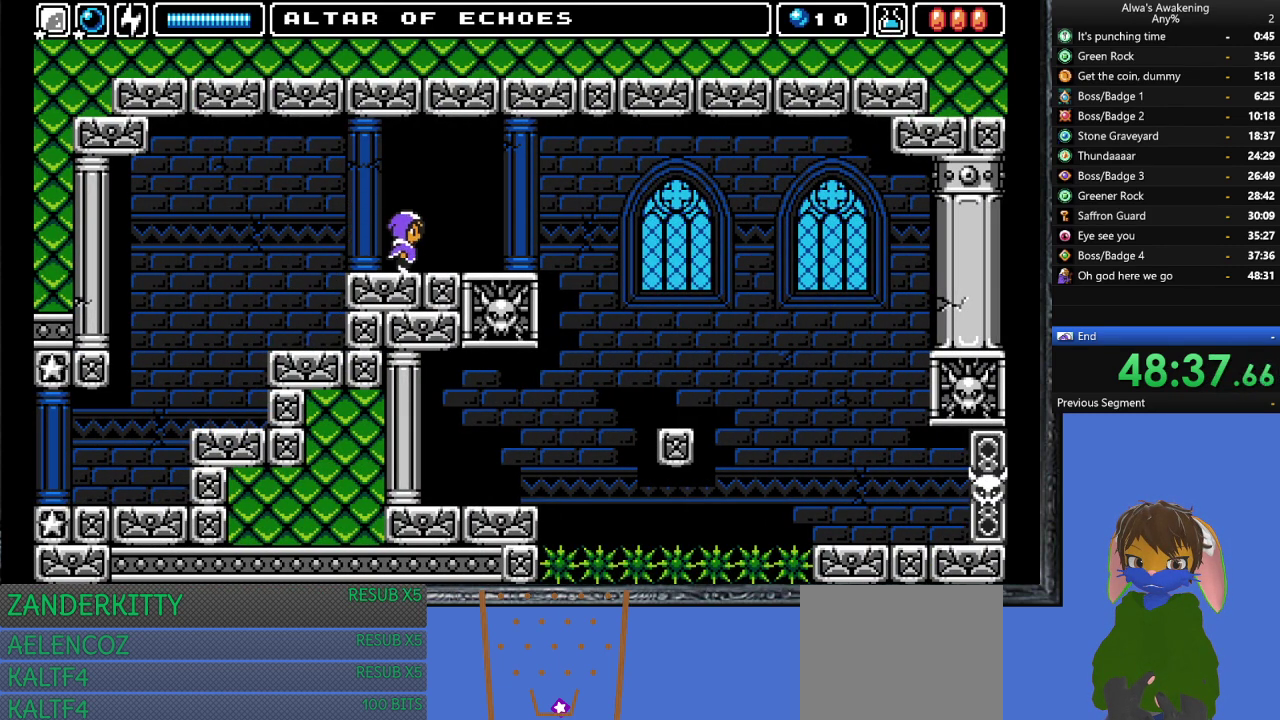
{"buttons": ["DPAD_RIGHT"], "left_stick": "center", "events": []}
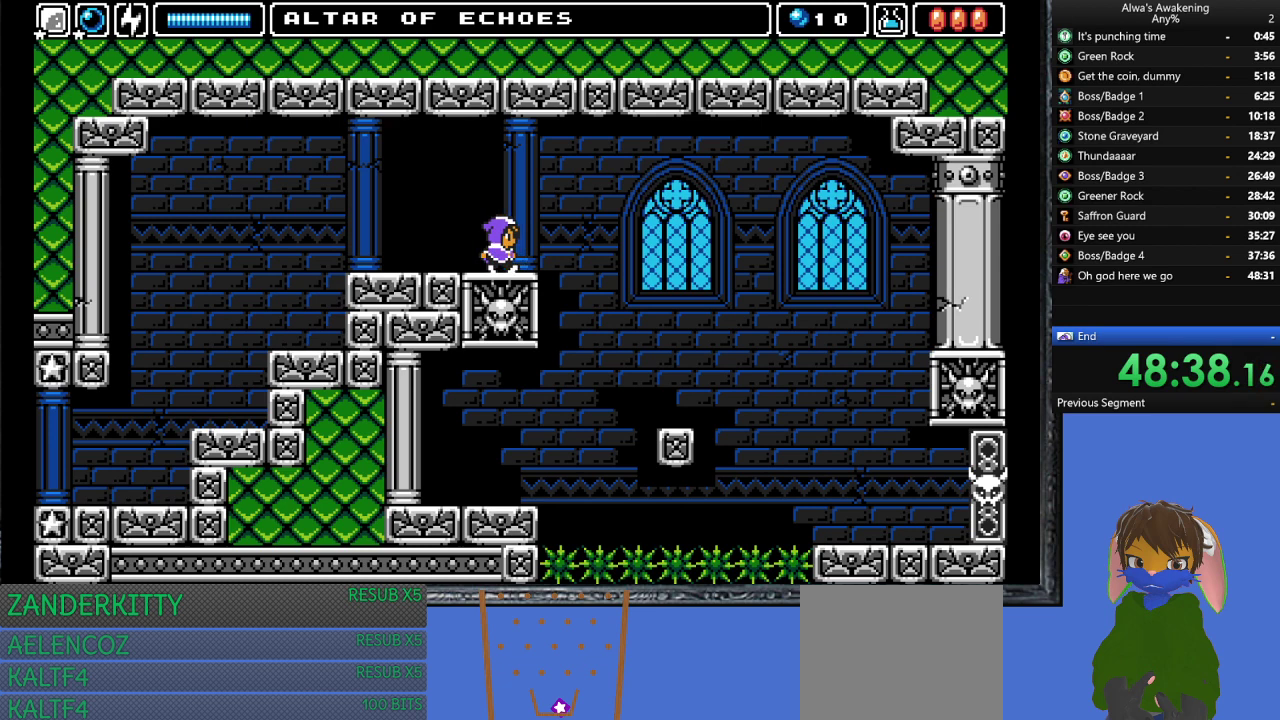
{"buttons": ["DPAD_RIGHT"], "left_stick": "center", "events": [[67, "CROSS", "down"], [133, "CROSS", "up"]]}
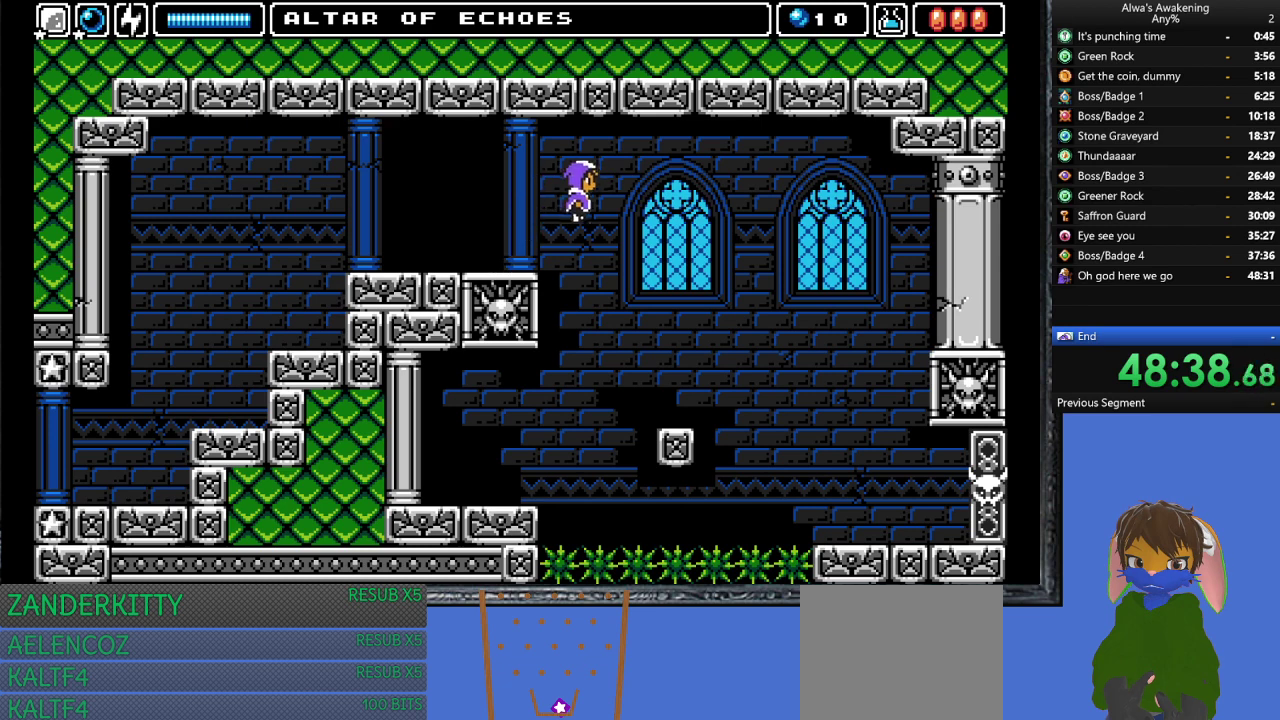
{"buttons": ["DPAD_RIGHT"], "left_stick": "center", "events": []}
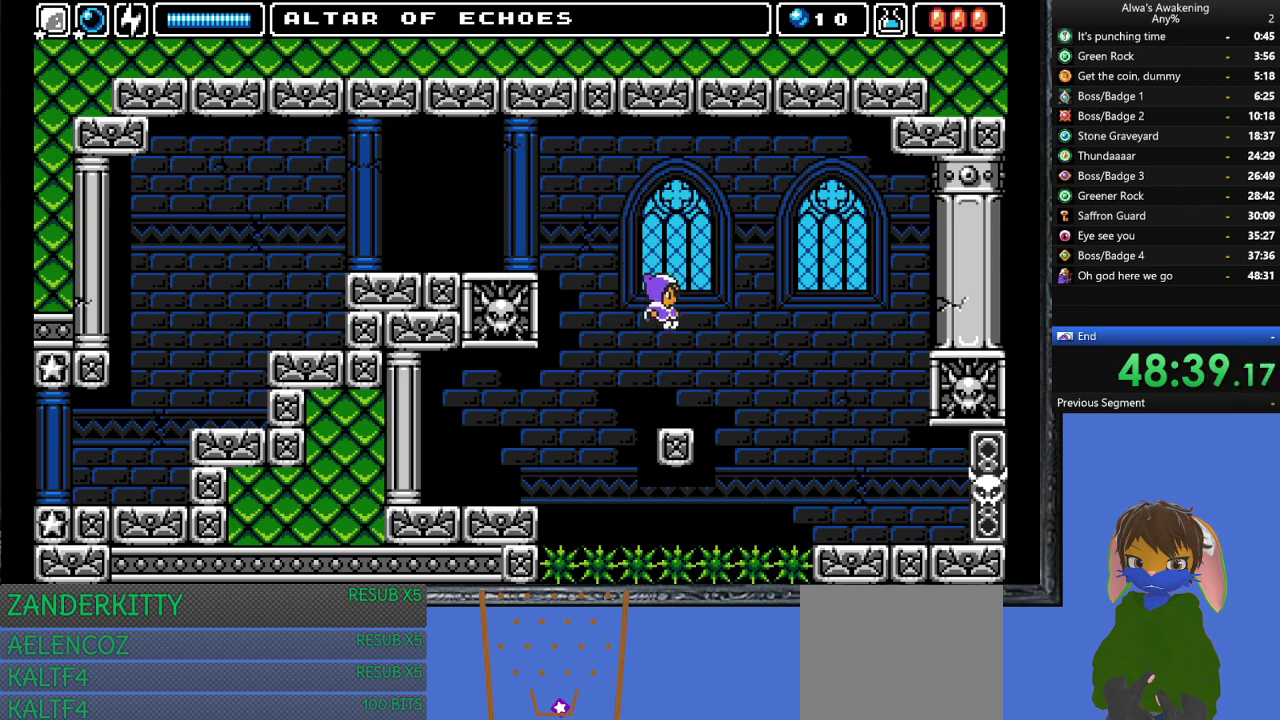
{"buttons": ["CROSS", "DPAD_RIGHT"], "left_stick": "center", "events": [[33, "DPAD_RIGHT", "up"], [133, "DPAD_RIGHT", "down"], [233, "CROSS", "down"]]}
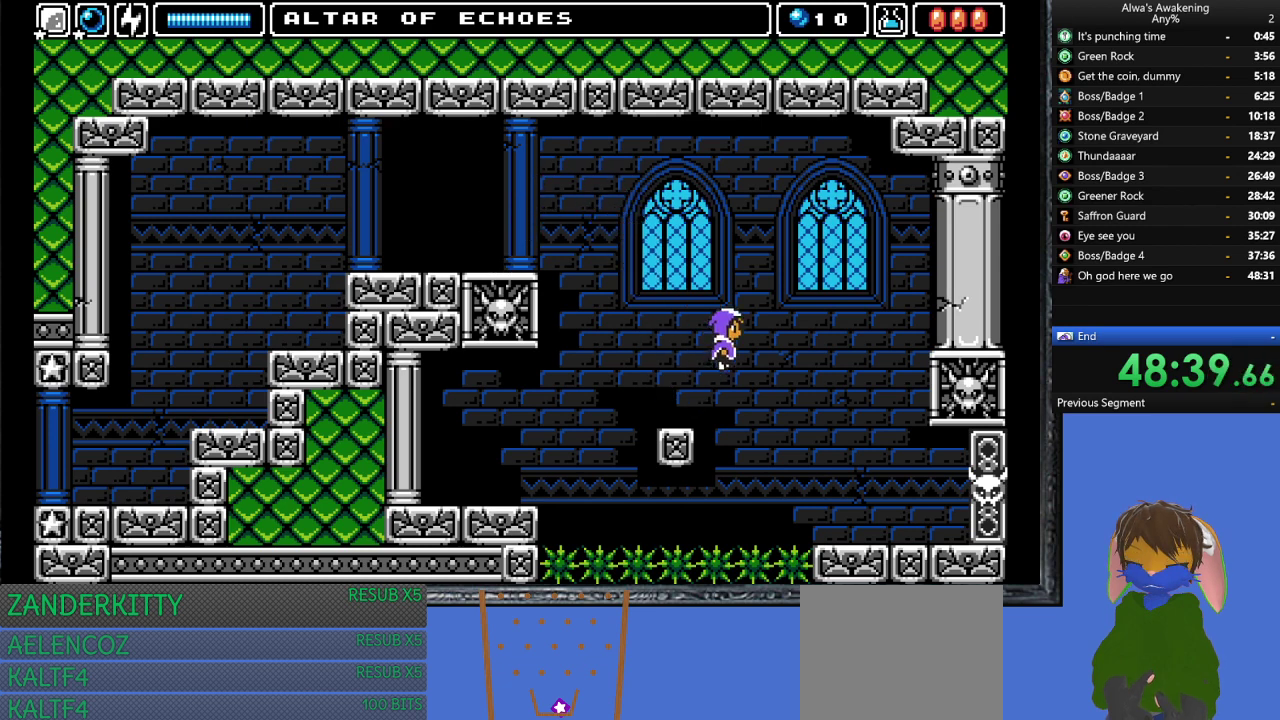
{"buttons": ["DPAD_RIGHT"], "left_stick": "center", "events": [[133, "CROSS", "up"]]}
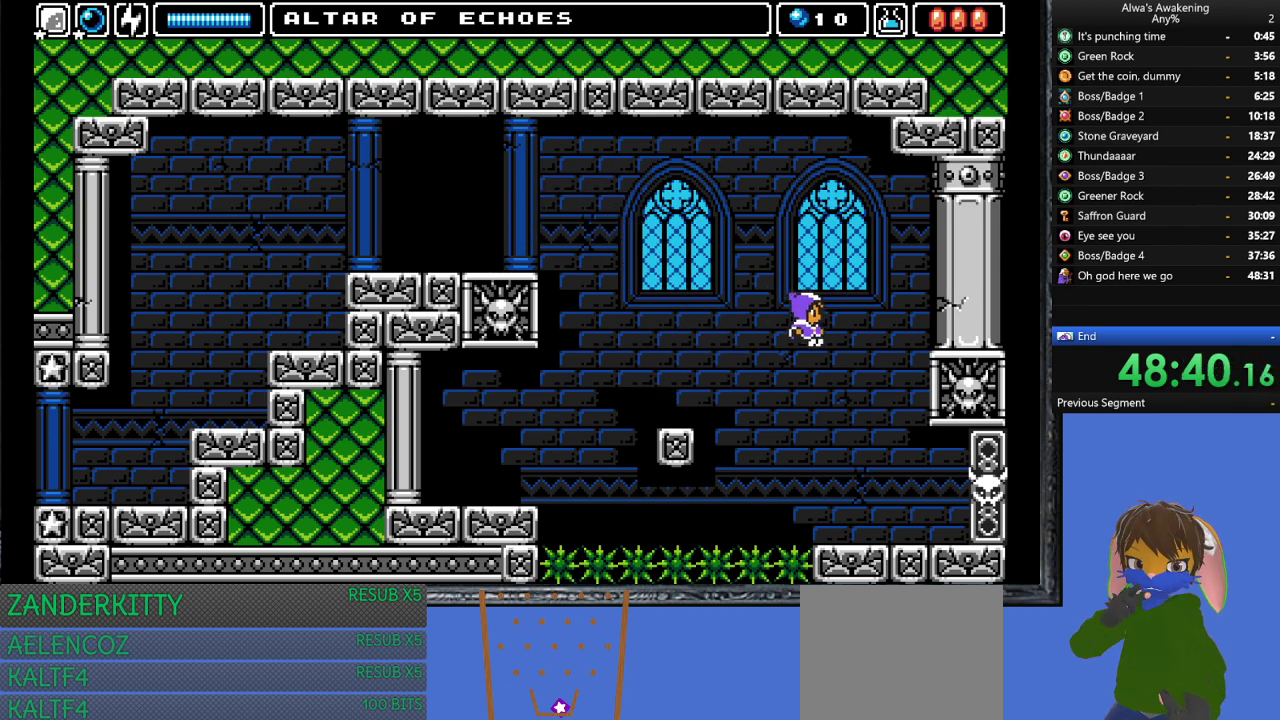
{"buttons": ["DPAD_RIGHT"], "left_stick": "center", "events": []}
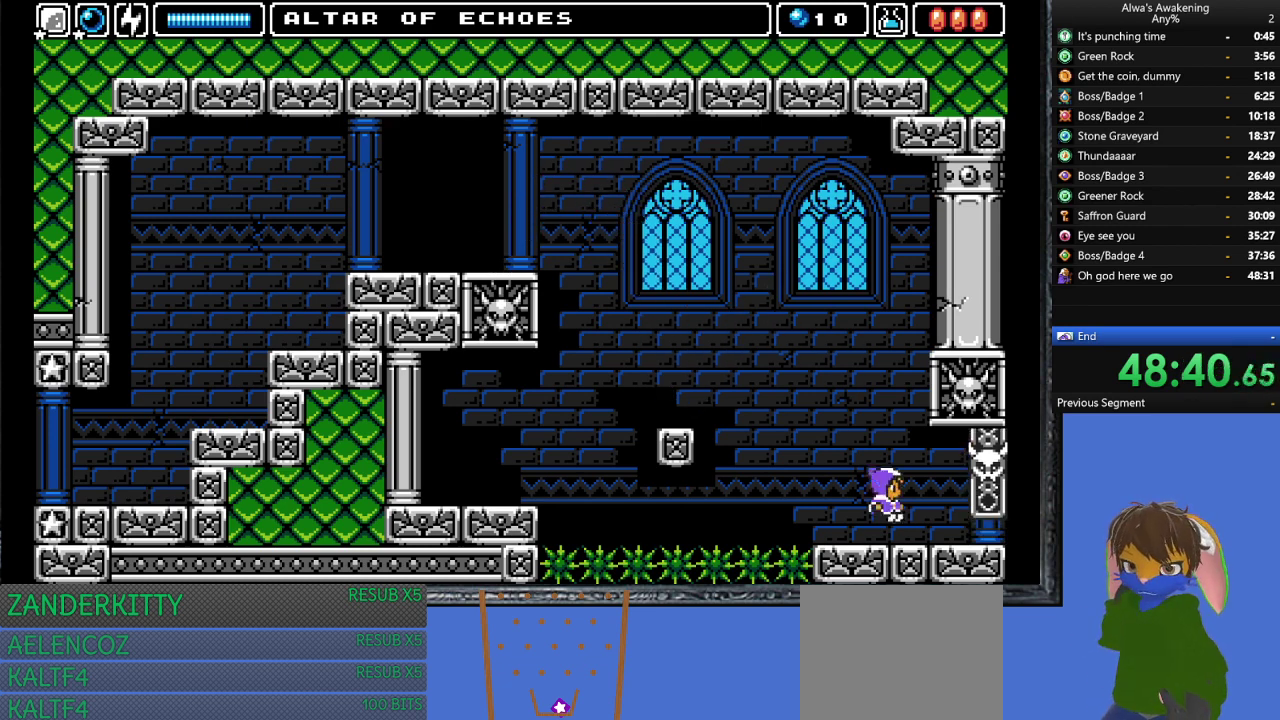
{"buttons": ["DPAD_RIGHT"], "left_stick": "center", "events": []}
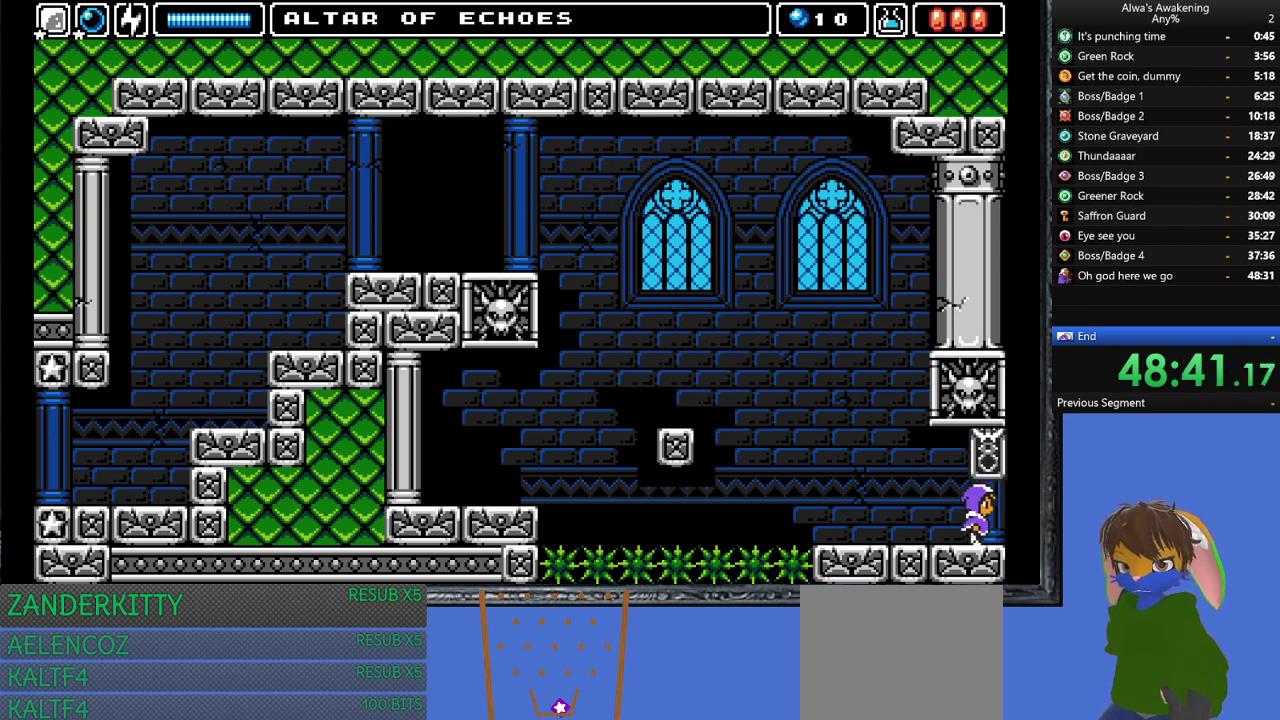
{"buttons": ["DPAD_RIGHT"], "left_stick": "center", "events": []}
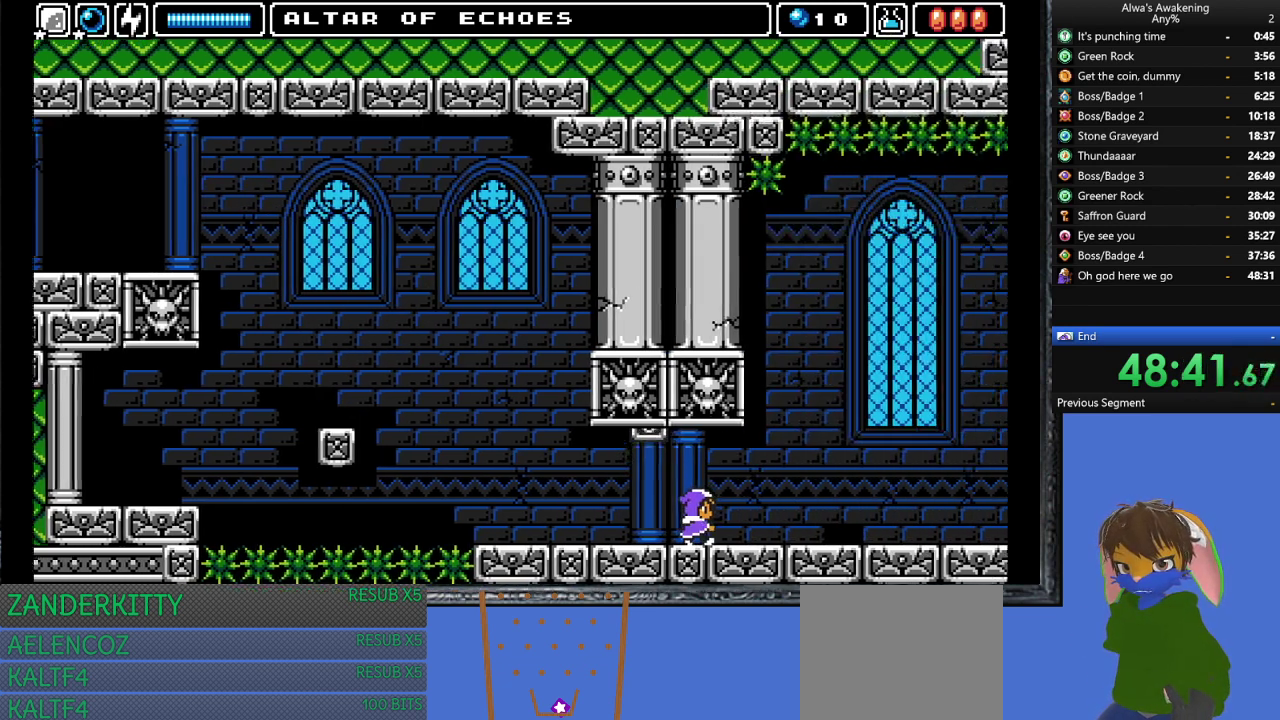
{"buttons": ["DPAD_RIGHT"], "left_stick": "center", "events": []}
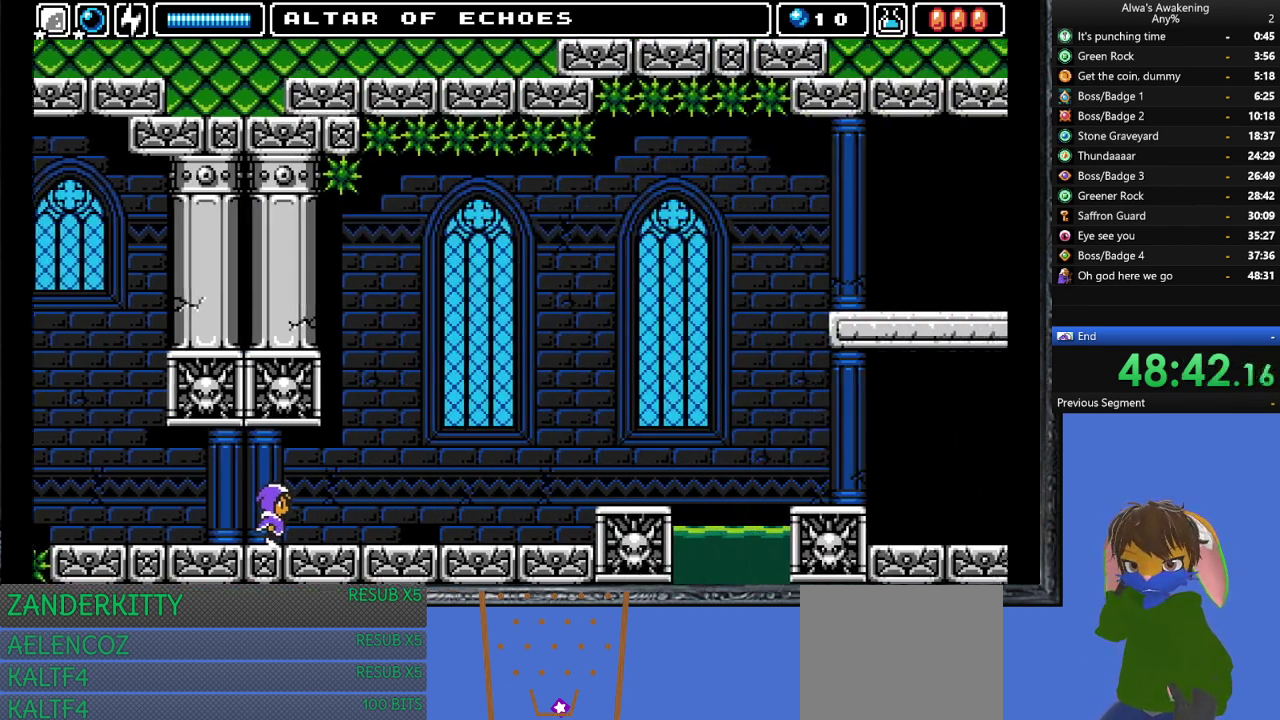
{"buttons": ["DPAD_RIGHT"], "left_stick": "center", "events": []}
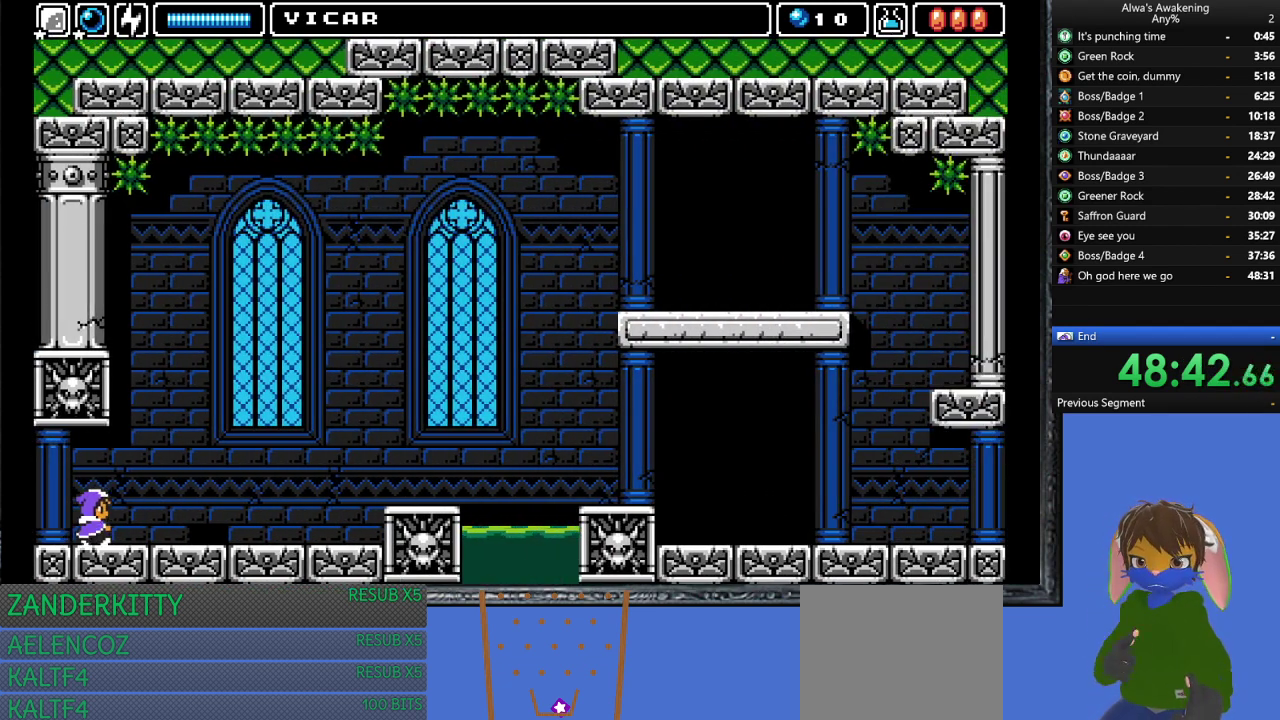
{"buttons": ["L1", "DPAD_RIGHT"], "left_stick": "center", "events": [[433, "L1", "down"]]}
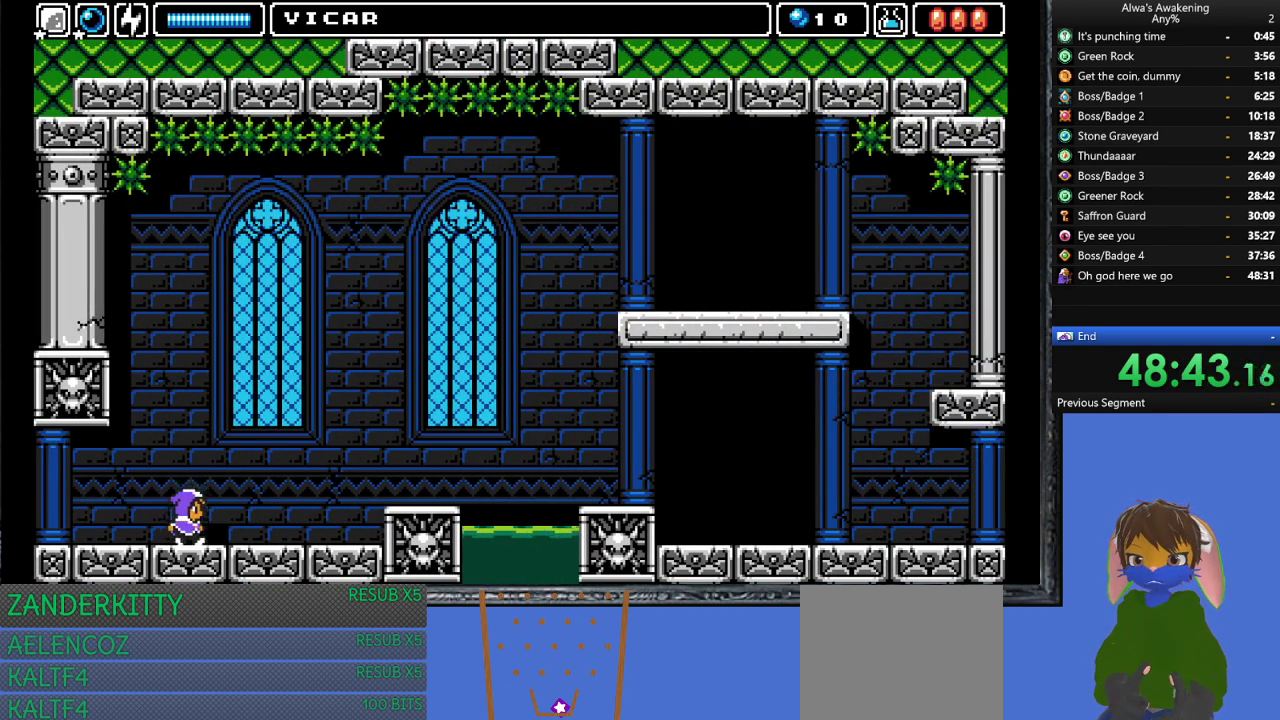
{"buttons": ["DPAD_RIGHT"], "left_stick": "center", "events": [[67, "L1", "up"]]}
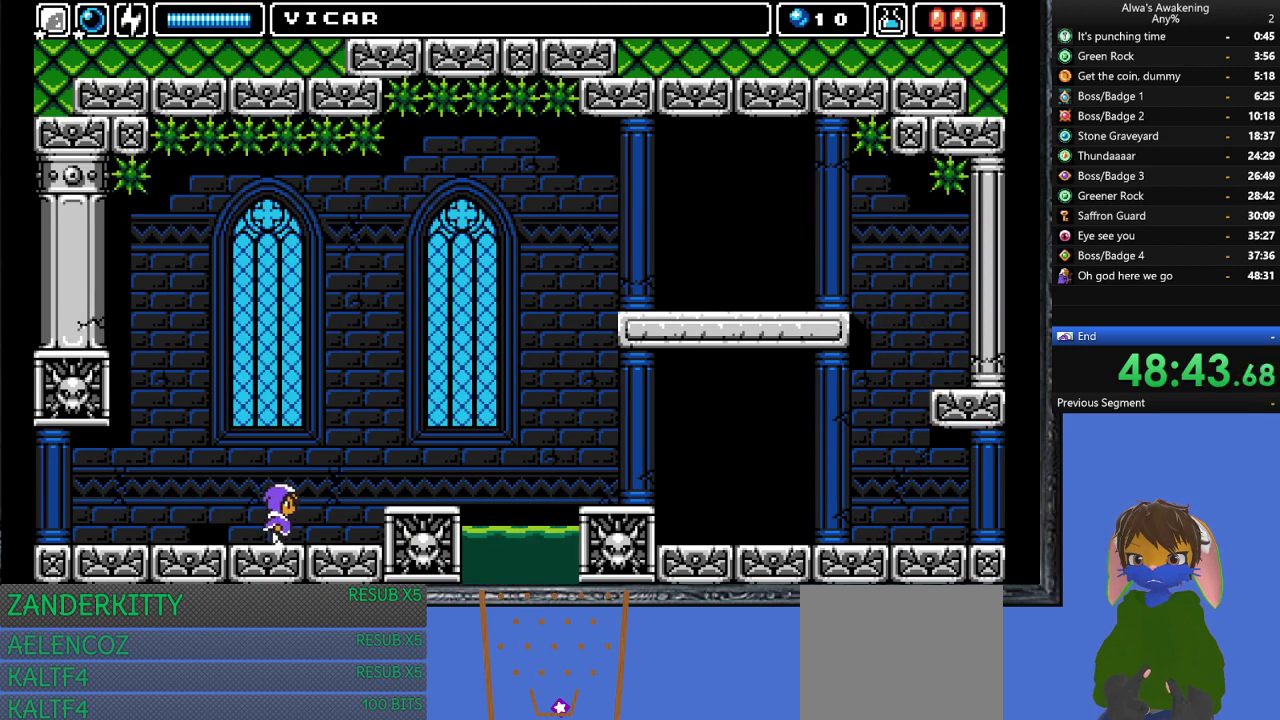
{"buttons": [], "left_stick": "center", "events": [[400, "DPAD_RIGHT", "up"]]}
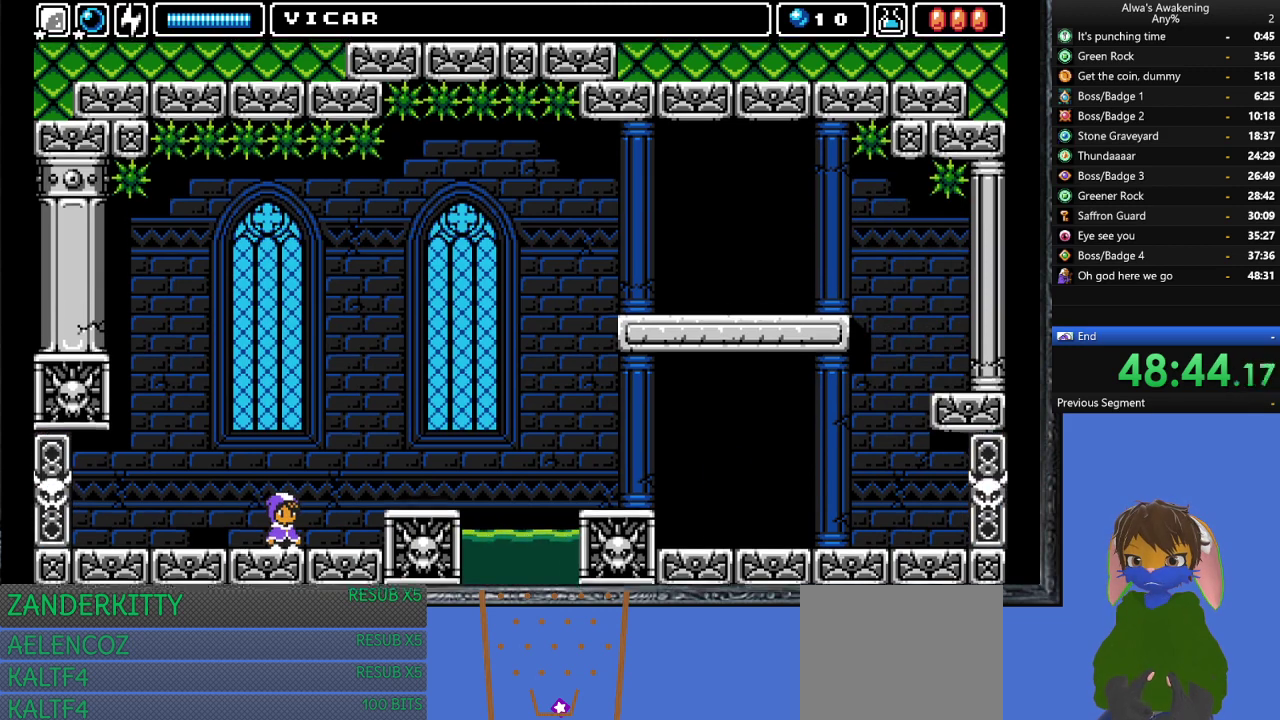
{"buttons": [], "left_stick": "center", "events": [[67, "SQUARE", "down"], [100, "SQUARE", "up"], [167, "SQUARE", "down"], [300, "SQUARE", "up"], [367, "SQUARE", "down"], [400, "SQUARE", "up"], [467, "SQUARE", "down"], [500, "SQUARE", "up"]]}
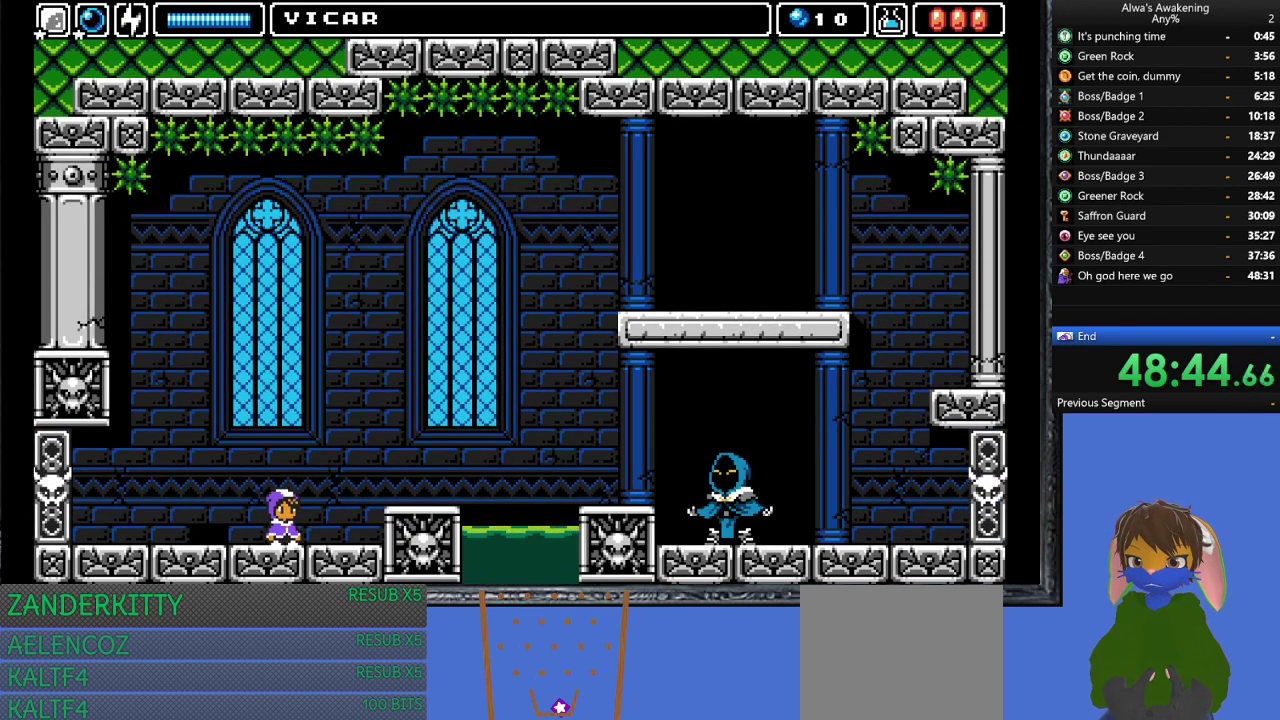
{"buttons": ["SQUARE"], "left_stick": "center", "events": [[67, "SQUARE", "down"], [100, "SQUARE", "up"], [167, "SQUARE", "down"], [233, "SQUARE", "up"], [300, "SQUARE", "down"], [333, "SQUARE", "up"], [400, "SQUARE", "down"], [433, "SQUARE", "up"], [500, "SQUARE", "down"]]}
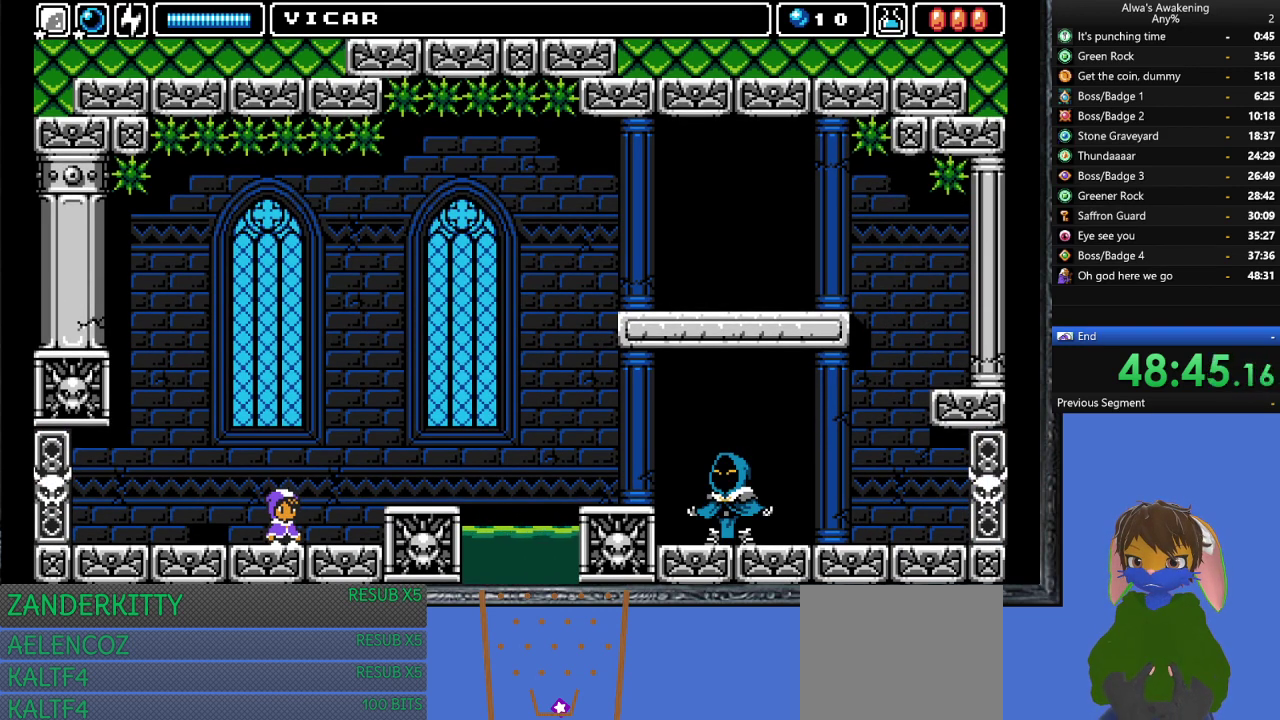
{"buttons": ["SQUARE"], "left_stick": "center", "events": [[33, "SQUARE", "up"], [100, "SQUARE", "down"], [133, "SQUARE", "up"], [200, "SQUARE", "down"], [267, "SQUARE", "up"], [300, "SQUARE", "down"], [367, "SQUARE", "up"], [400, "SQUARE", "down"], [467, "SQUARE", "up"], [500, "SQUARE", "down"]]}
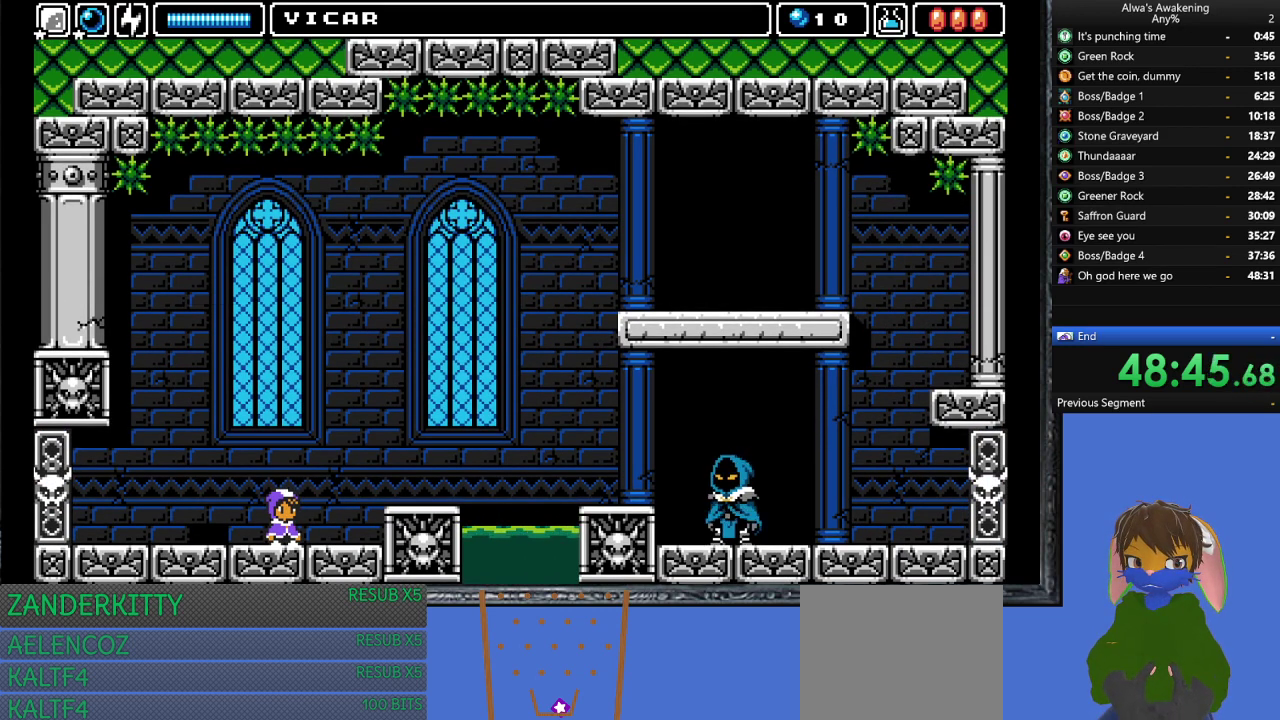
{"buttons": [], "left_stick": "center", "events": [[67, "SQUARE", "up"], [133, "SQUARE", "down"], [167, "SQUARE", "up"], [233, "SQUARE", "down"], [267, "SQUARE", "up"], [333, "SQUARE", "down"], [367, "SQUARE", "up"], [433, "SQUARE", "down"], [467, "SQUARE", "up"]]}
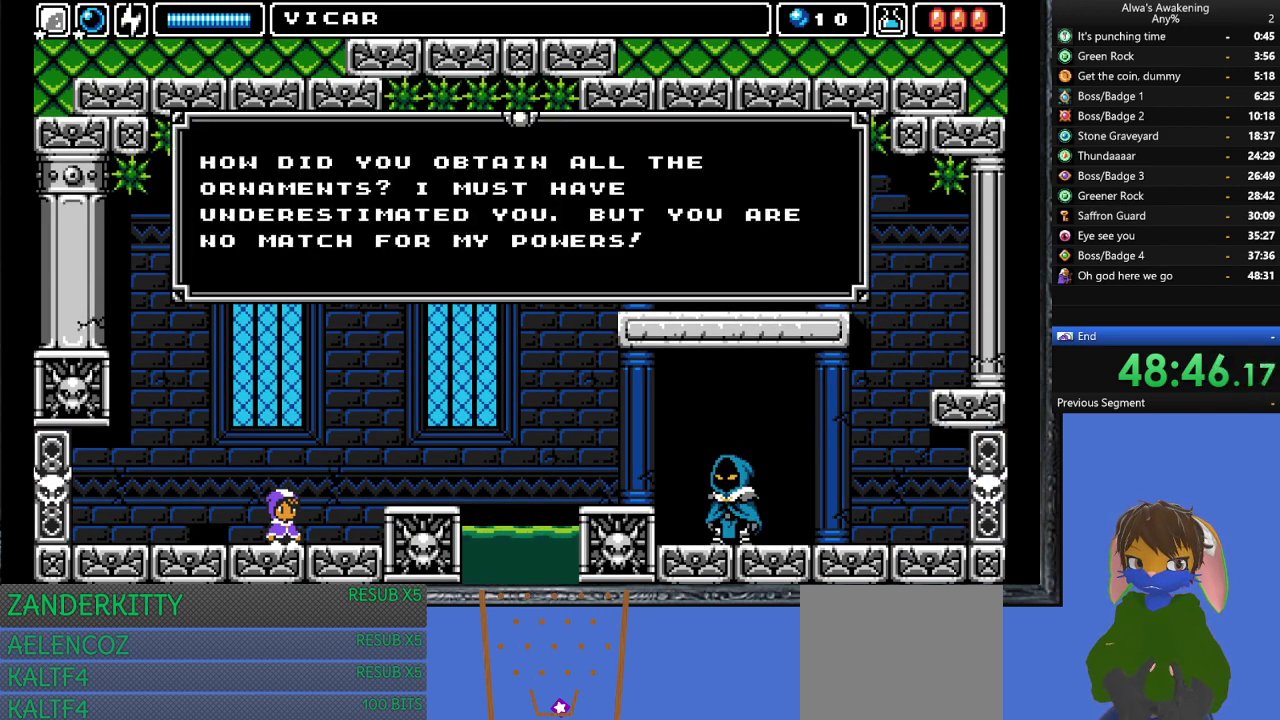
{"buttons": ["DPAD_RIGHT"], "left_stick": "center", "events": [[33, "SQUARE", "down"], [67, "SQUARE", "up"], [133, "SQUARE", "down"], [200, "SQUARE", "up"], [267, "SQUARE", "down"], [300, "SQUARE", "up"], [367, "SQUARE", "down"], [400, "SQUARE", "up"], [433, "DPAD_RIGHT", "down"]]}
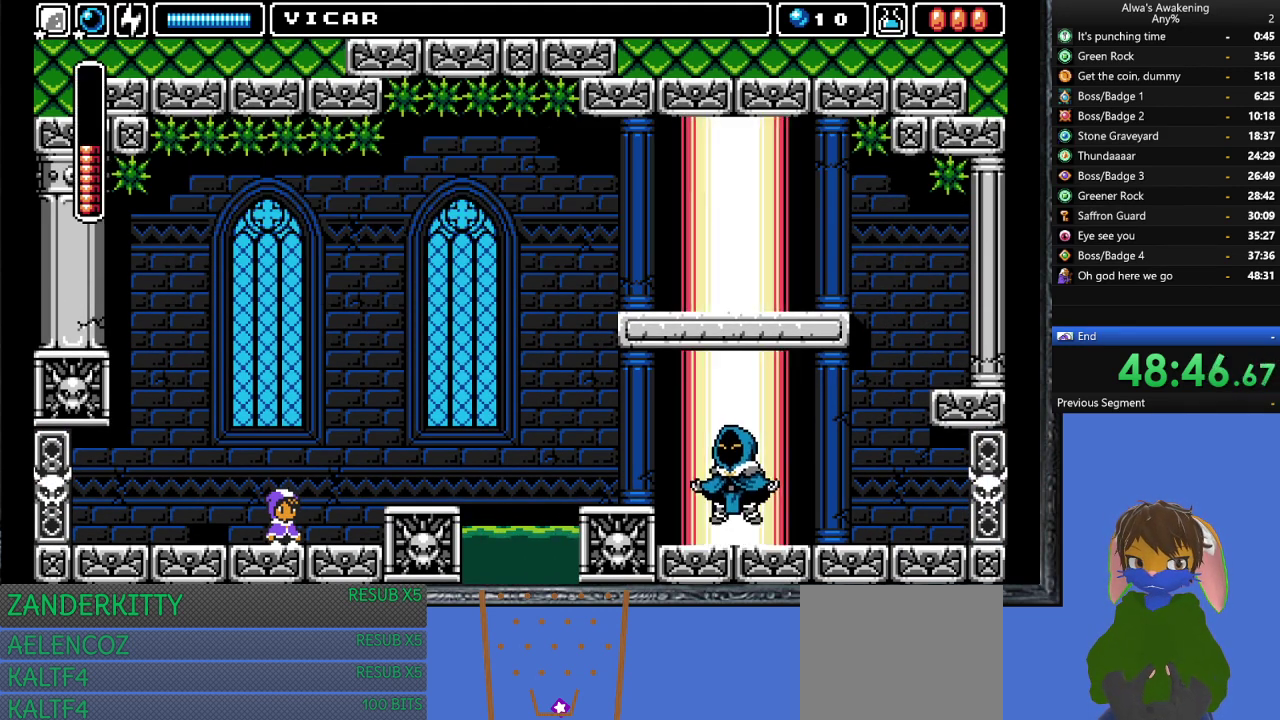
{"buttons": ["DPAD_RIGHT"], "left_stick": "center", "events": []}